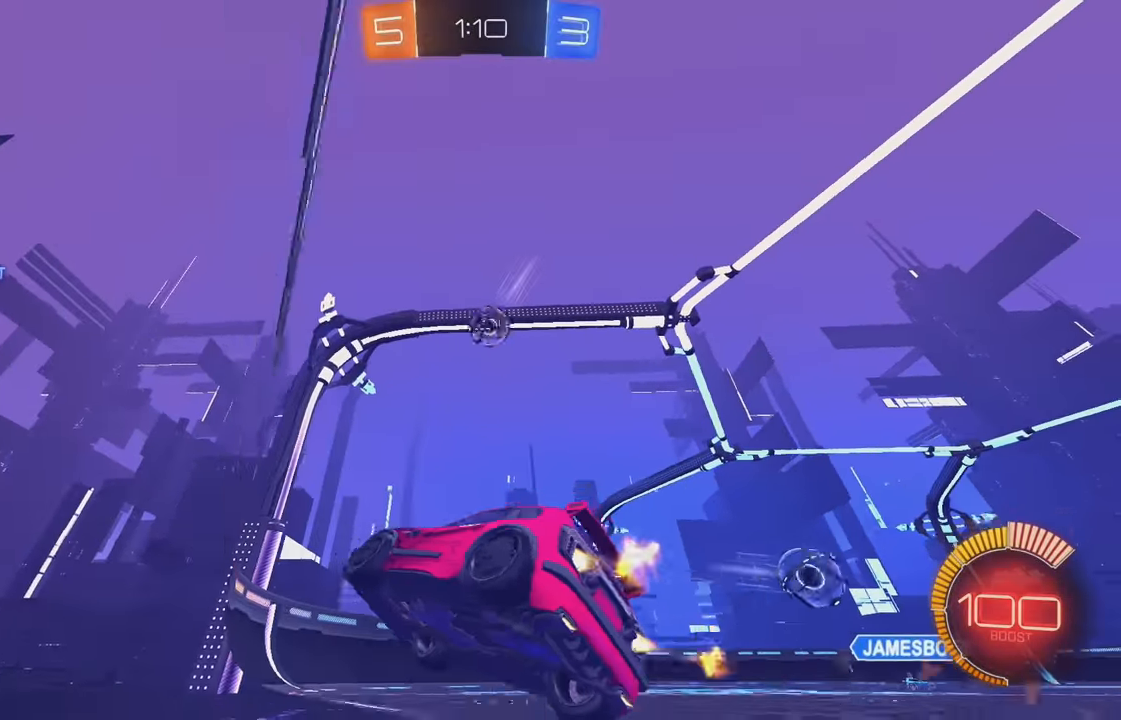
Gameplay with a controller (Xbox layout); each line is a JSON object with the inputs held at the frame after it. "events" lists button and stick changes between this image and that frame as [ms after this image, input, new state], when the widget could be followed in between. Not read: DPAD_DOWN DPAD_LEFT DPAD_RIGHT DPAD_UP L3 R3 SELECT START right_stick.
{"buttons": ["R2"], "left_stick": "right", "events": [[183, "left_stick", "center"], [217, "B", "up"], [467, "left_stick", "right"]]}
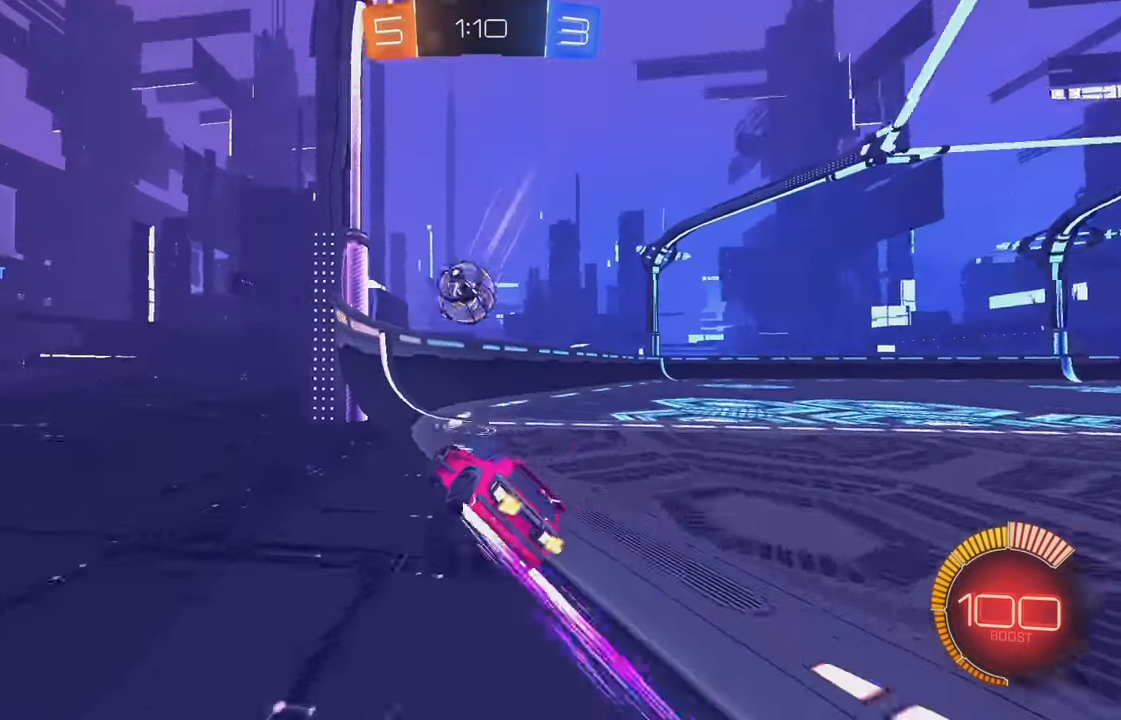
{"buttons": ["Y", "R2"], "left_stick": "right", "events": [[133, "L1", "down"], [233, "L1", "up"], [417, "Y", "down"]]}
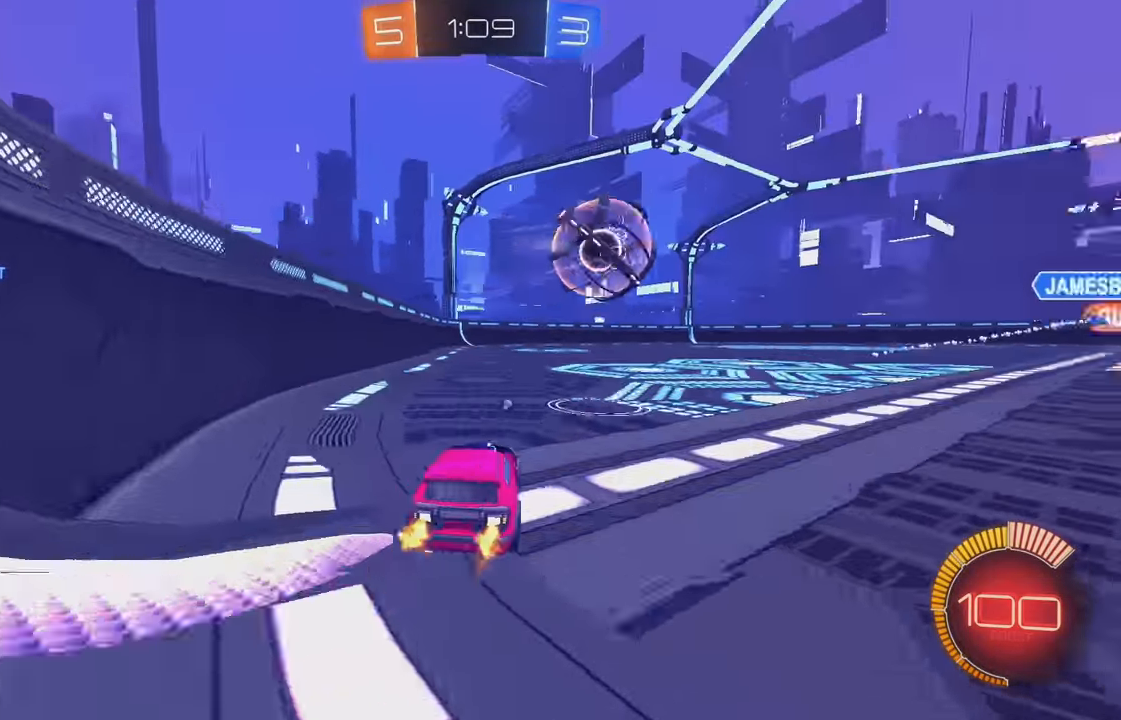
{"buttons": ["R2"], "left_stick": "center", "events": [[17, "Y", "up"], [33, "B", "down"], [300, "left_stick", "center"], [367, "B", "up"]]}
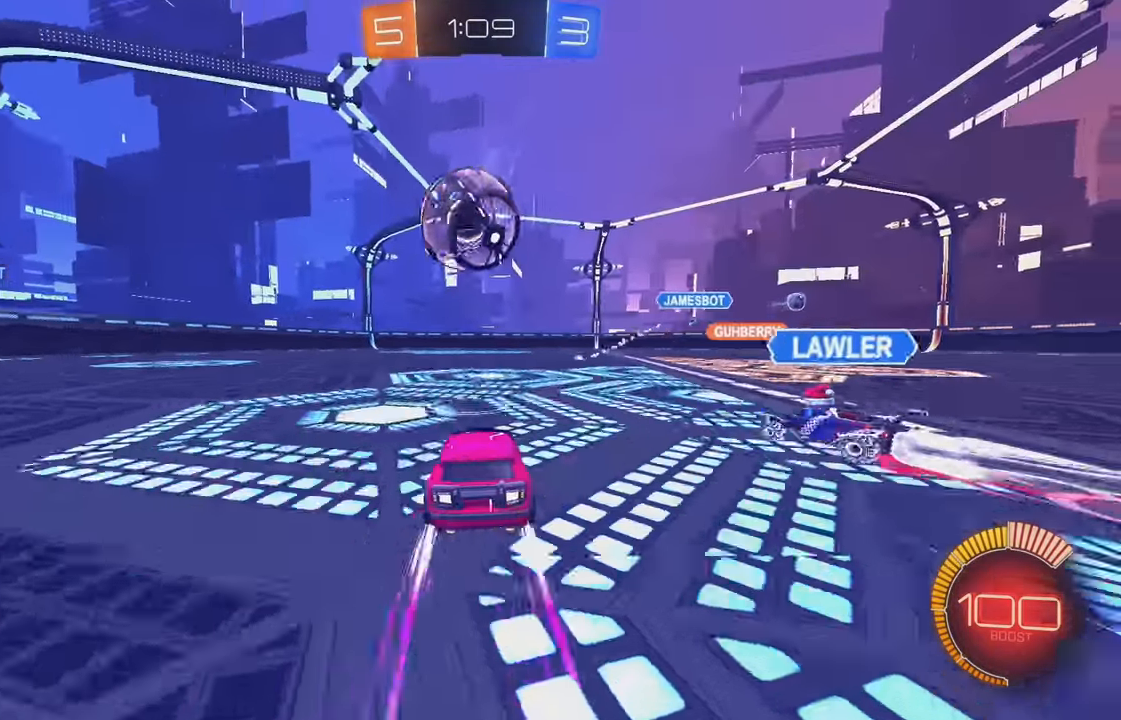
{"buttons": ["B", "R2"], "left_stick": "left", "events": [[50, "left_stick", "left"], [150, "left_stick", "center"], [217, "left_stick", "right"], [317, "B", "down"], [417, "left_stick", "left"]]}
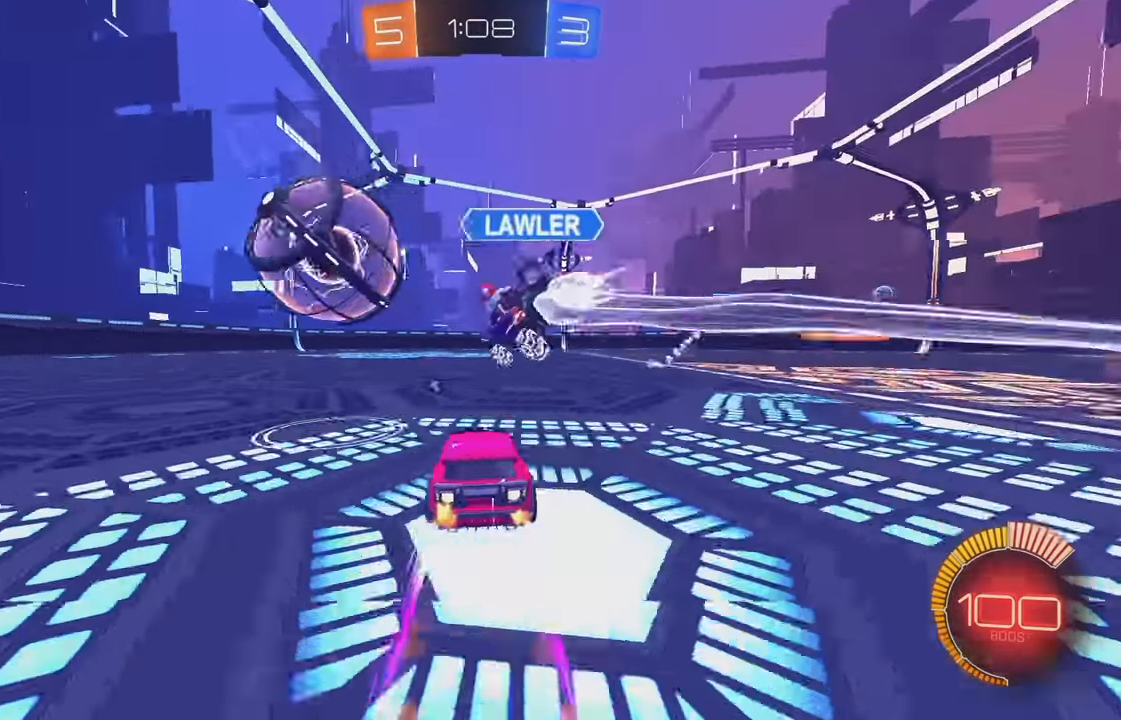
{"buttons": ["R2"], "left_stick": "left", "events": [[83, "B", "up"], [83, "left_stick", "center"], [317, "Y", "down"], [383, "left_stick", "left"], [417, "Y", "up"]]}
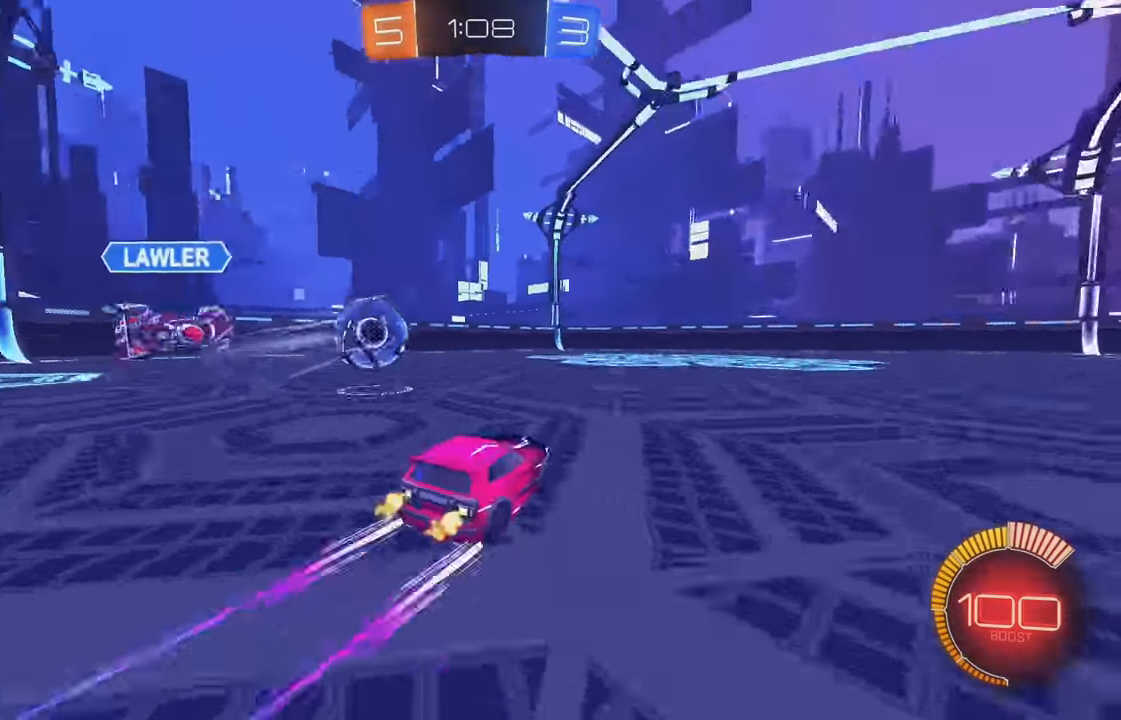
{"buttons": [], "left_stick": "center", "events": [[17, "left_stick", "center"], [300, "left_stick", "down"], [317, "A", "down"], [333, "R2", "up"], [483, "A", "up"], [500, "left_stick", "center"]]}
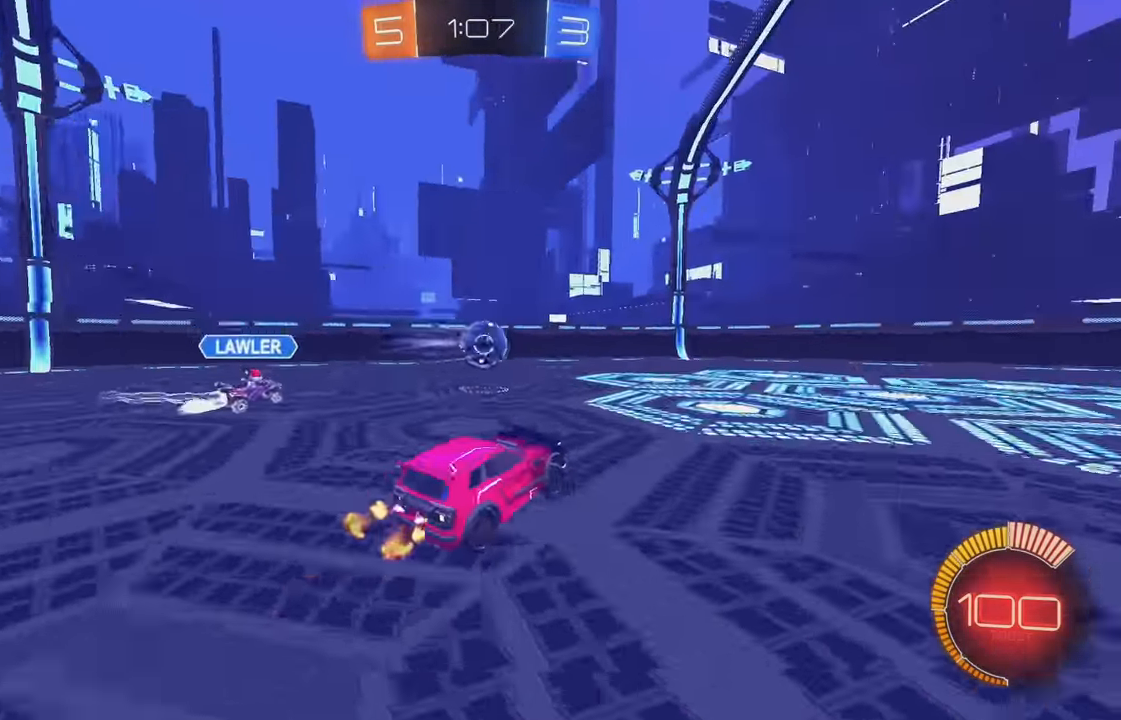
{"buttons": ["B"], "left_stick": "left", "events": [[50, "A", "down"], [67, "left_stick", "down"], [184, "A", "up"], [234, "B", "down"], [234, "L1", "down"], [300, "left_stick", "down-left"], [400, "left_stick", "left"], [500, "L1", "up"]]}
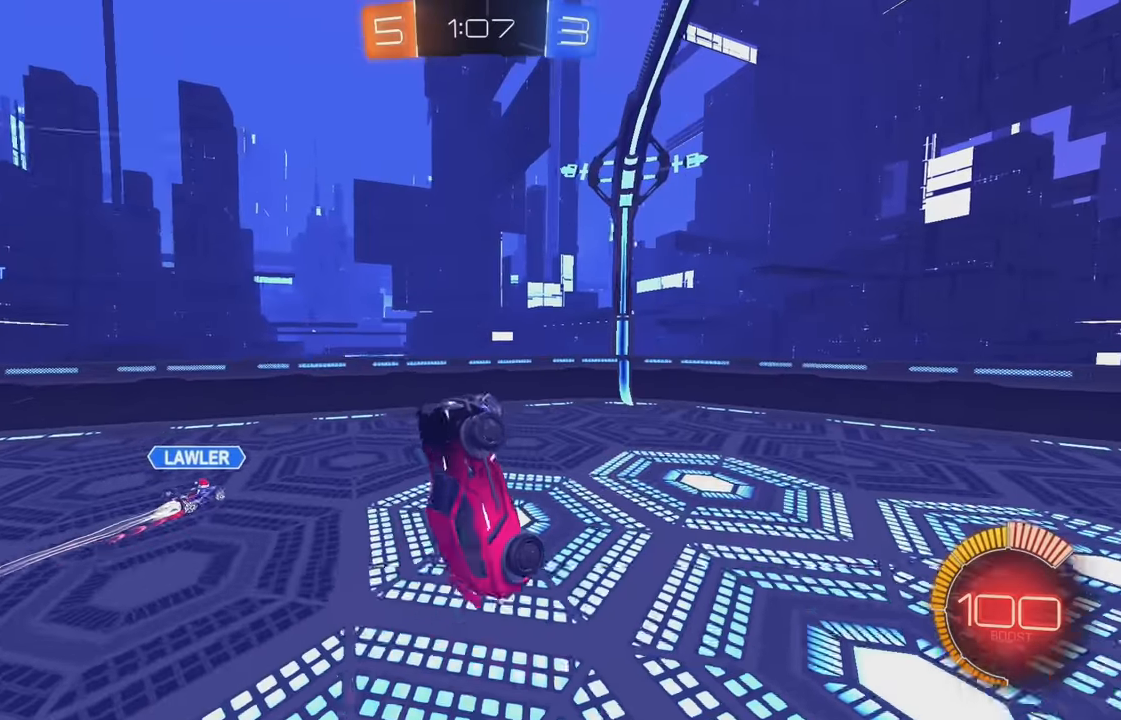
{"buttons": [], "left_stick": "center", "events": [[150, "left_stick", "center"], [200, "left_stick", "up-left"], [317, "B", "up"], [484, "left_stick", "center"]]}
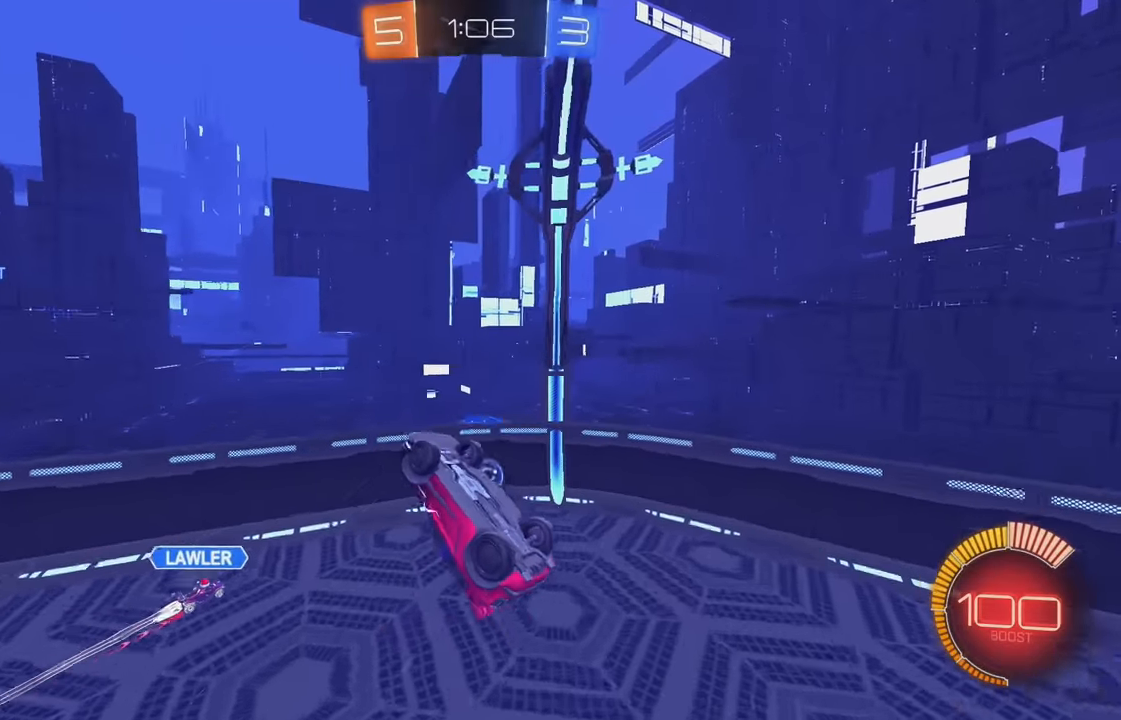
{"buttons": [], "left_stick": "center", "events": [[217, "left_stick", "down"], [400, "left_stick", "center"]]}
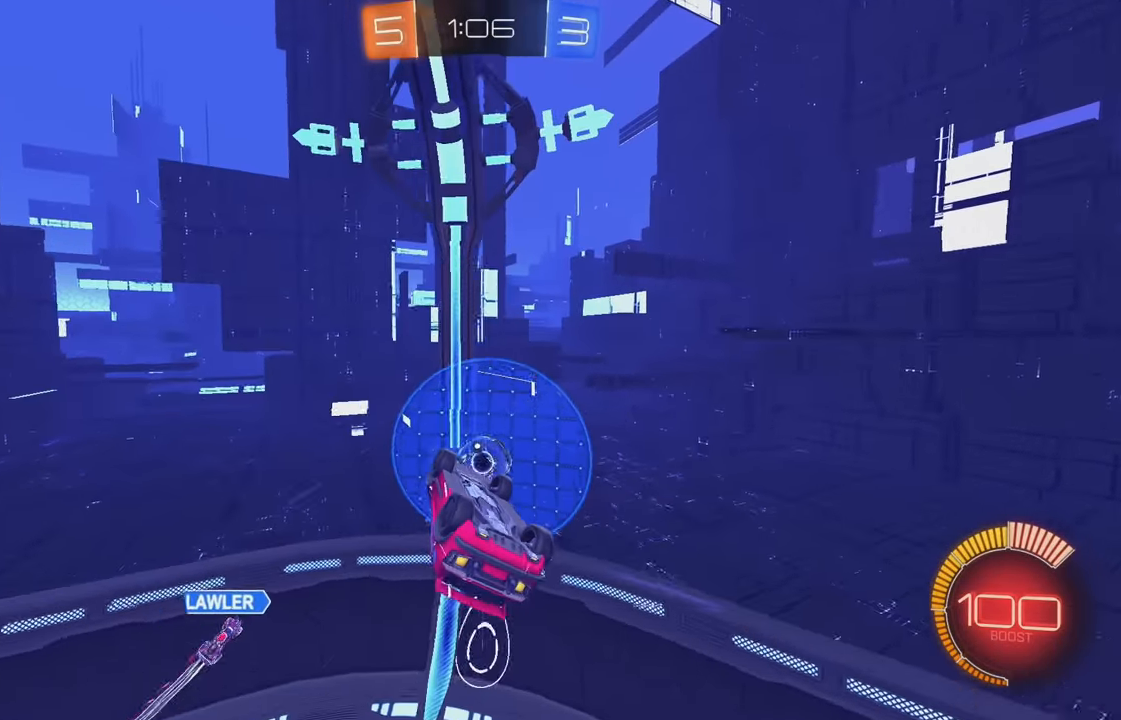
{"buttons": ["B"], "left_stick": "down-left", "events": [[84, "left_stick", "up-right"], [100, "L1", "down"], [300, "L1", "up"], [300, "left_stick", "down-left"], [317, "B", "down"]]}
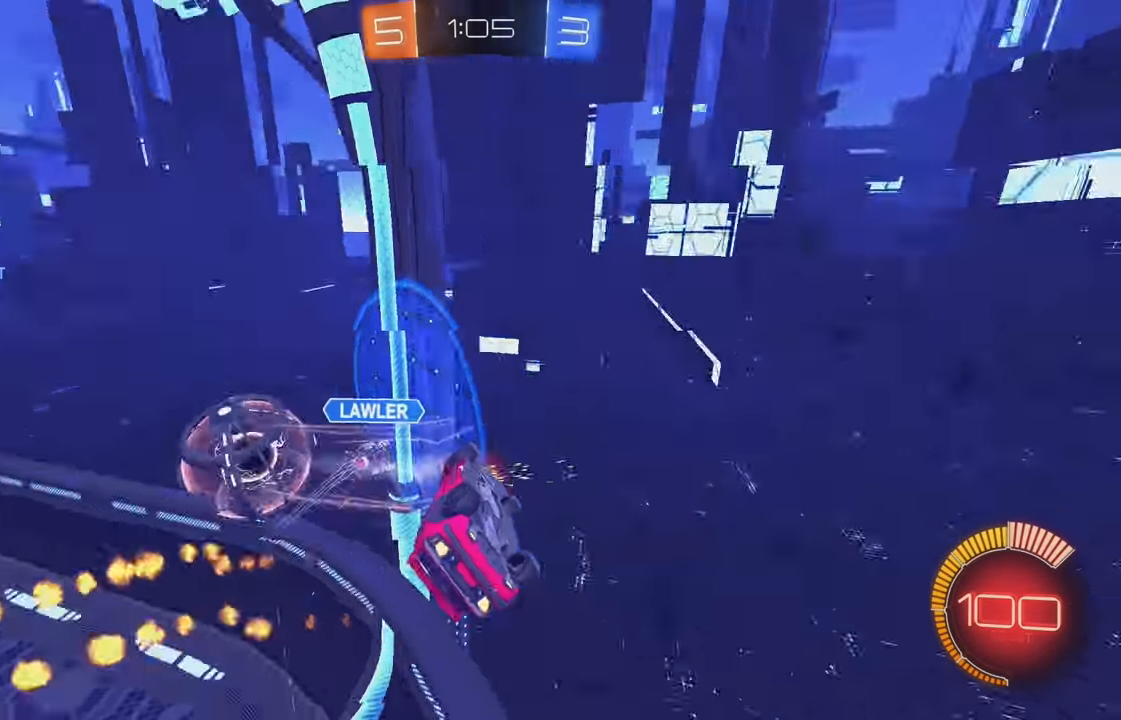
{"buttons": ["B", "R2"], "left_stick": "center", "events": [[267, "left_stick", "center"], [417, "R2", "down"]]}
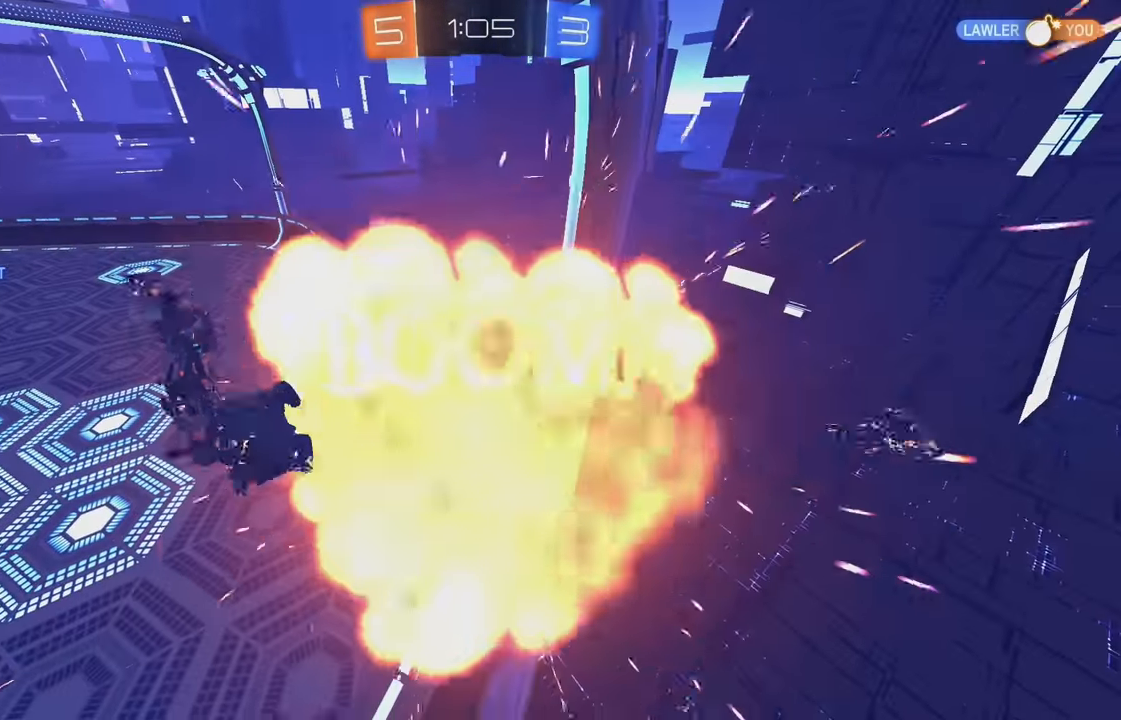
{"buttons": ["R2"], "left_stick": "center", "events": [[67, "B", "up"], [150, "B", "down"], [200, "B", "up"], [284, "B", "down"], [350, "B", "up"], [417, "B", "down"], [500, "B", "up"]]}
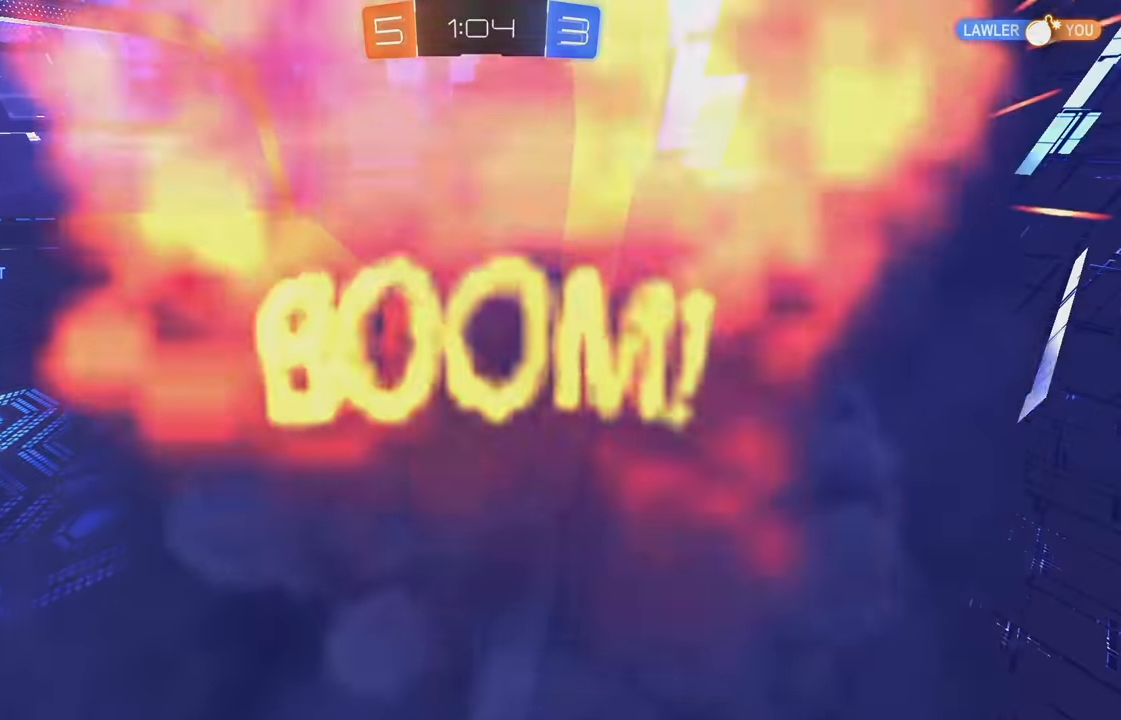
{"buttons": [], "left_stick": "center", "events": [[67, "B", "down"], [150, "B", "up"], [434, "R2", "up"]]}
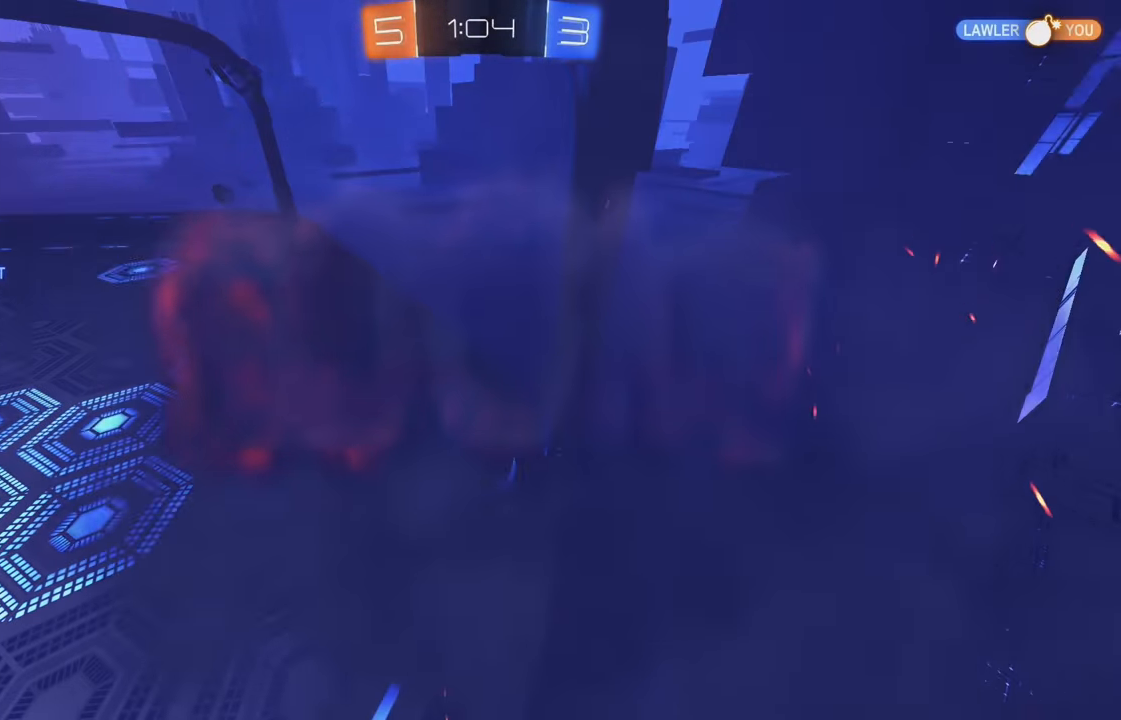
{"buttons": [], "left_stick": "center", "events": [[167, "B", "down"], [300, "B", "up"]]}
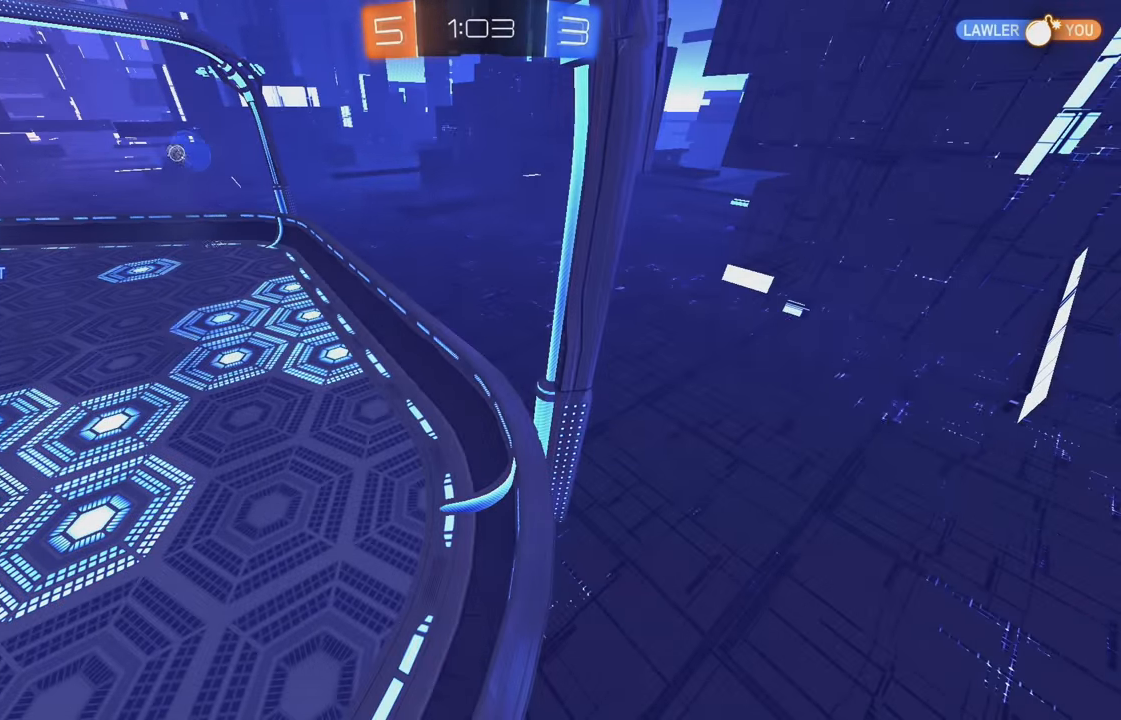
{"buttons": [], "left_stick": "center", "events": []}
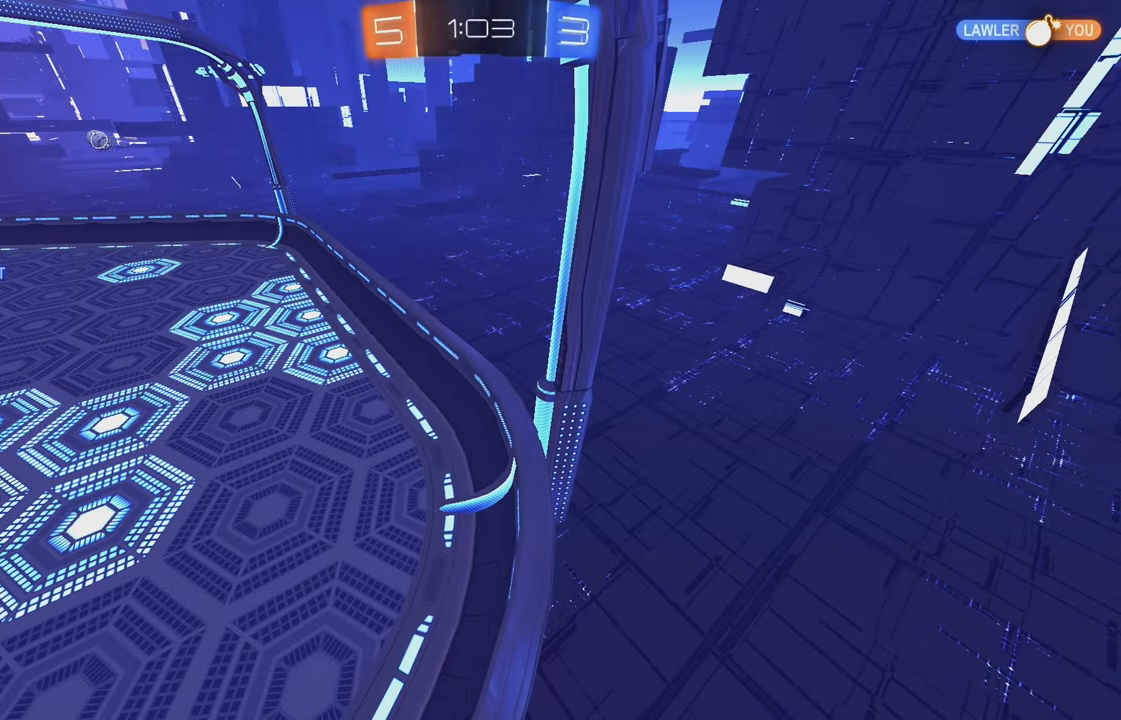
{"buttons": ["R2"], "left_stick": "center", "events": [[434, "R2", "down"]]}
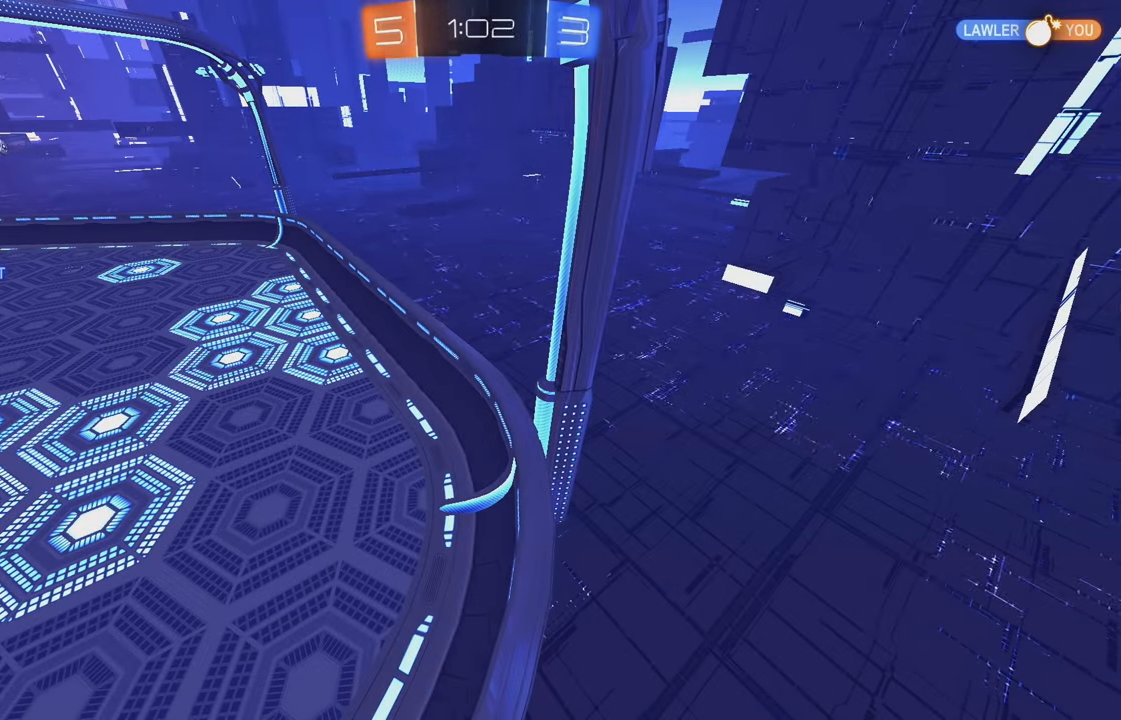
{"buttons": ["R2"], "left_stick": "center", "events": []}
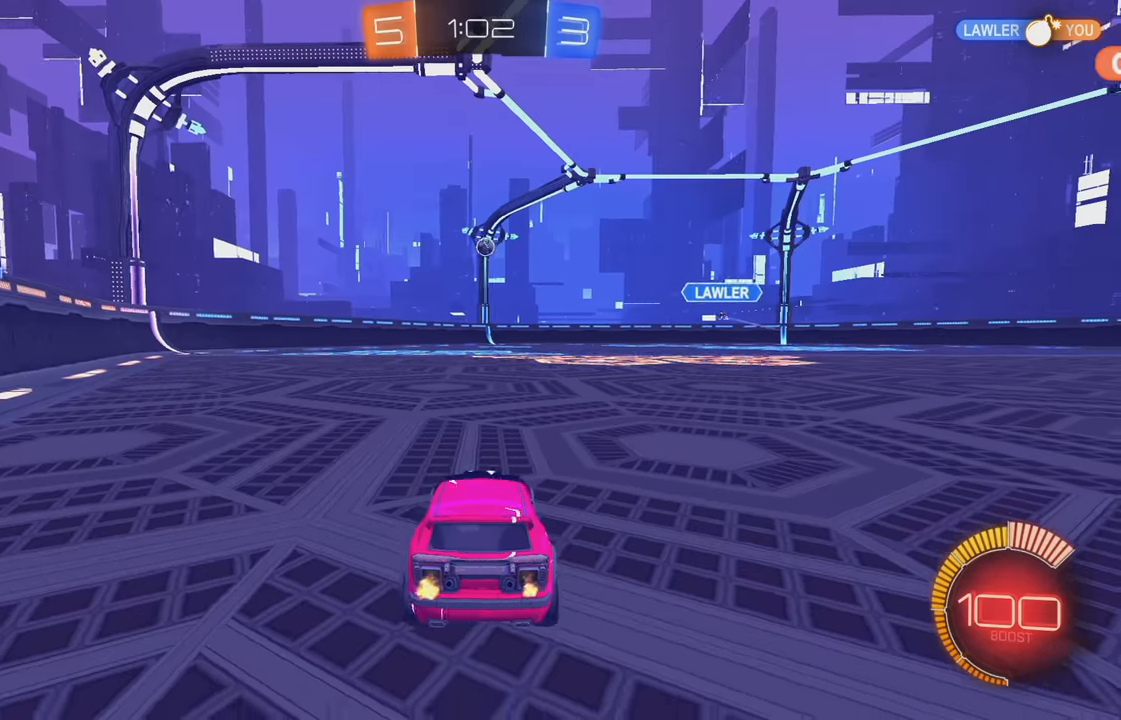
{"buttons": ["R2"], "left_stick": "center", "events": [[383, "B", "down"], [500, "B", "up"]]}
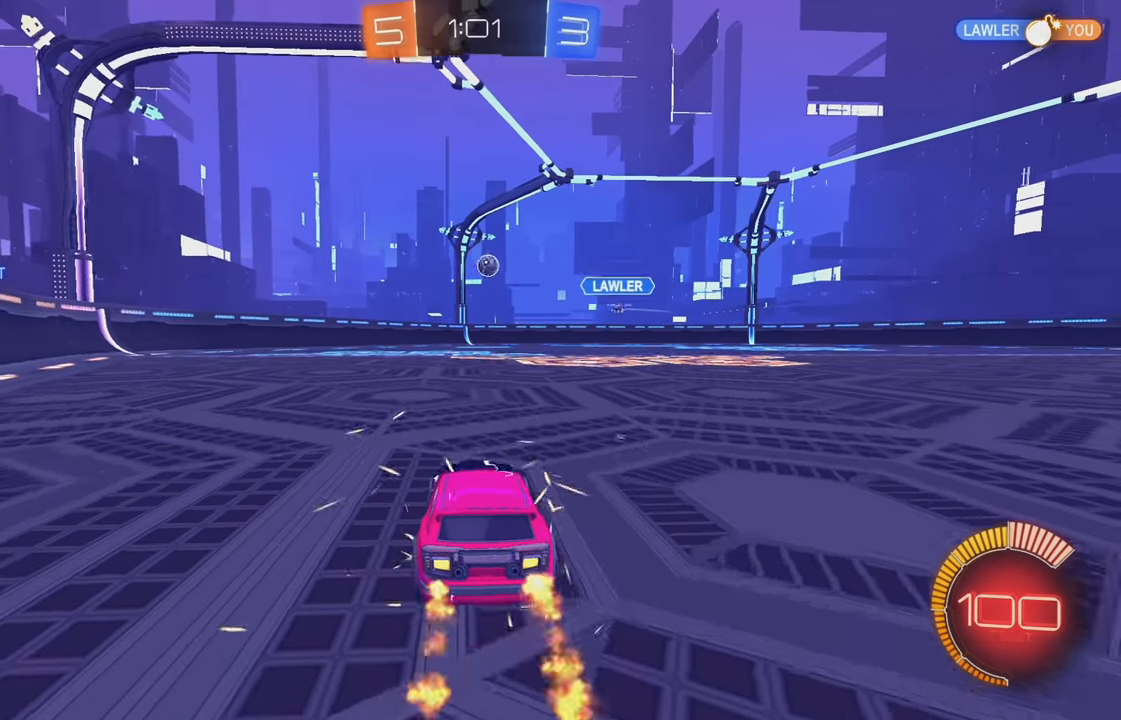
{"buttons": ["B", "R2"], "left_stick": "right", "events": [[100, "R2", "up"], [150, "L2", "down"], [250, "left_stick", "down-right"], [333, "L2", "up"], [333, "left_stick", "right"], [367, "R2", "down"], [467, "B", "down"]]}
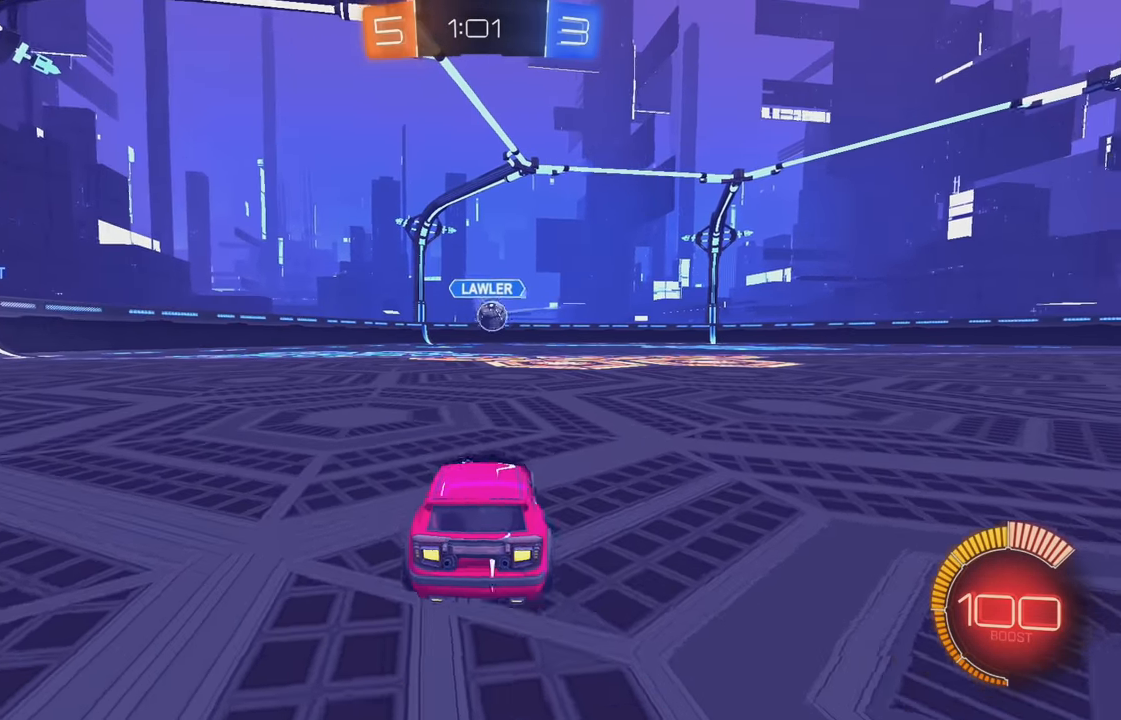
{"buttons": ["A", "L2"], "left_stick": "down", "events": [[200, "B", "up"], [250, "left_stick", "center"], [267, "R2", "up"], [317, "L2", "down"], [333, "left_stick", "right"], [417, "A", "down"], [417, "left_stick", "down"]]}
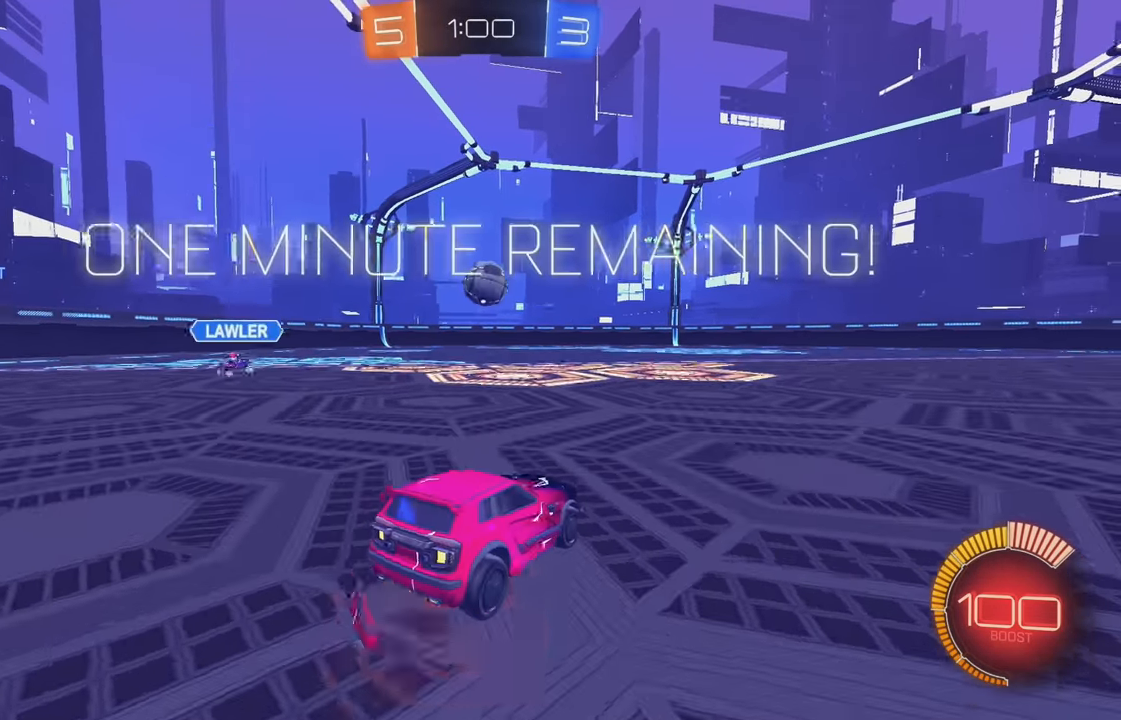
{"buttons": ["B"], "left_stick": "down-right", "events": [[50, "A", "up"], [50, "L2", "up"], [67, "left_stick", "center"], [83, "A", "down"], [150, "left_stick", "down"], [200, "B", "down"], [217, "A", "up"], [267, "left_stick", "right"], [483, "left_stick", "down-right"]]}
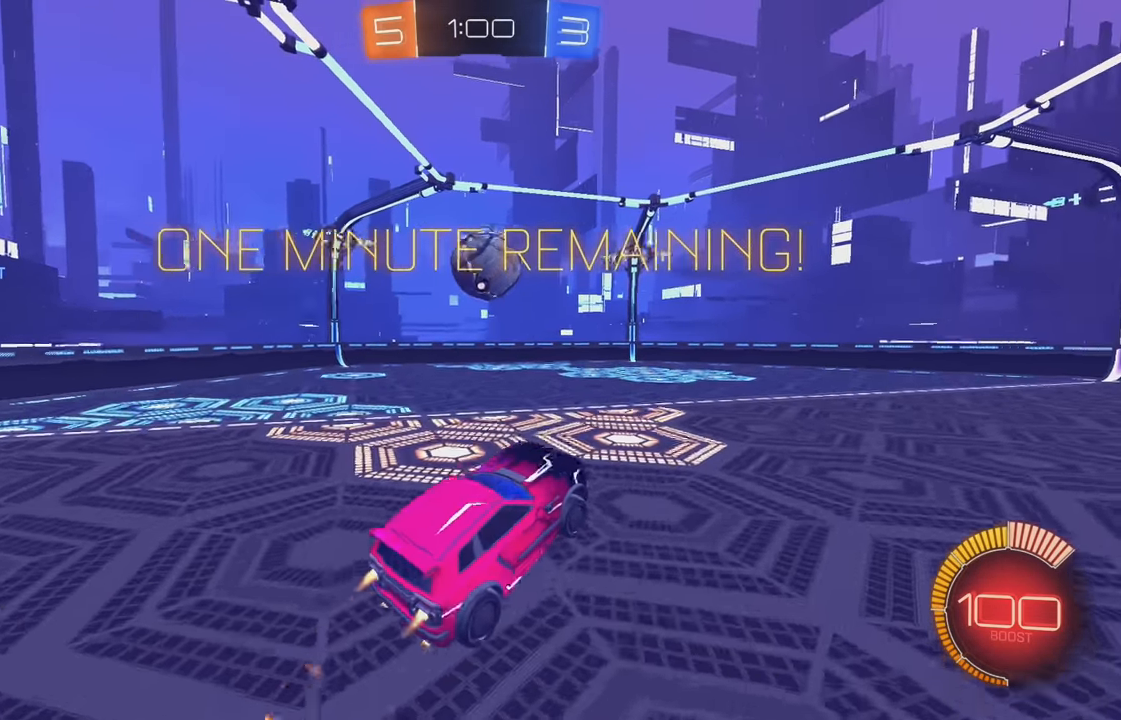
{"buttons": ["B", "L1"], "left_stick": "up-left", "events": [[67, "L1", "down"], [67, "left_stick", "down-left"], [100, "B", "up"], [317, "B", "down"], [483, "left_stick", "up-left"]]}
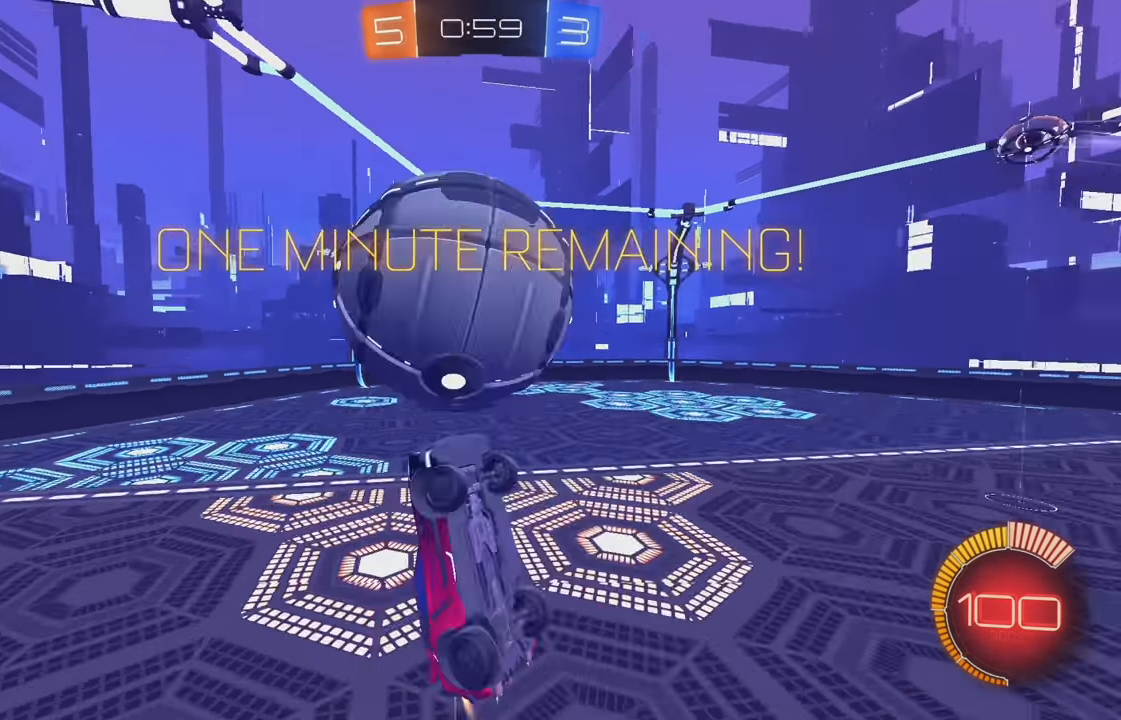
{"buttons": ["B", "R2"], "left_stick": "up", "events": [[167, "B", "up"], [317, "L1", "up"], [450, "R2", "down"], [483, "left_stick", "up"], [500, "B", "down"]]}
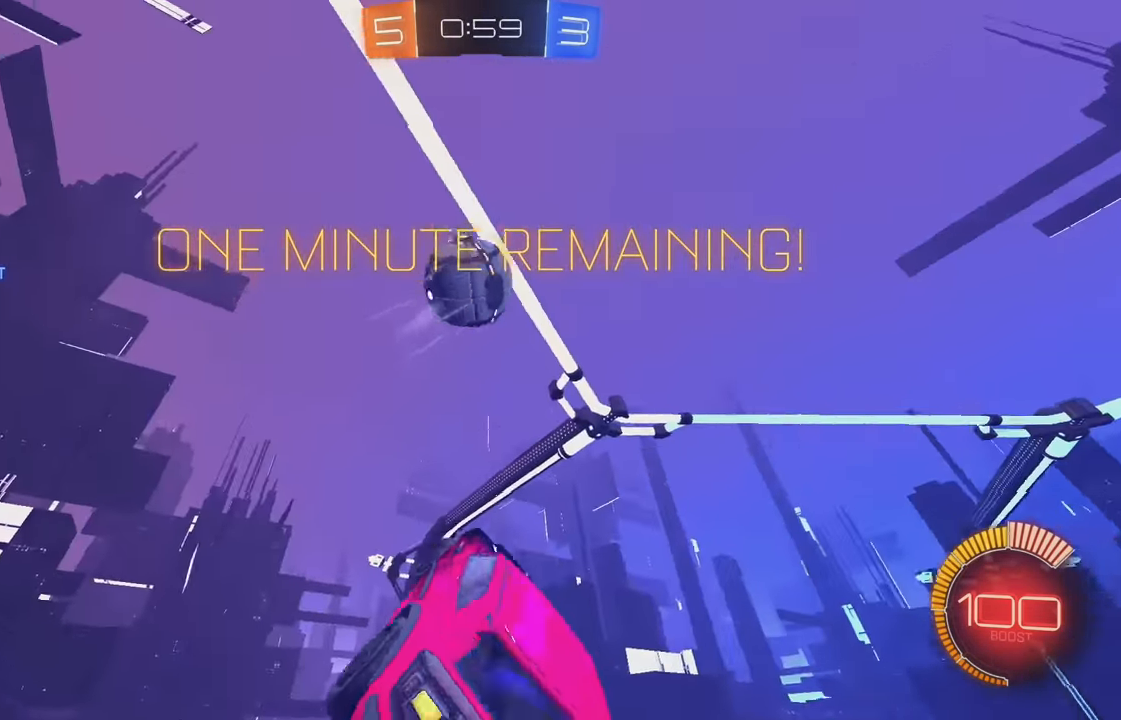
{"buttons": ["B", "R2"], "left_stick": "down", "events": [[200, "left_stick", "center"], [267, "left_stick", "right"], [367, "left_stick", "down-right"], [467, "left_stick", "down"]]}
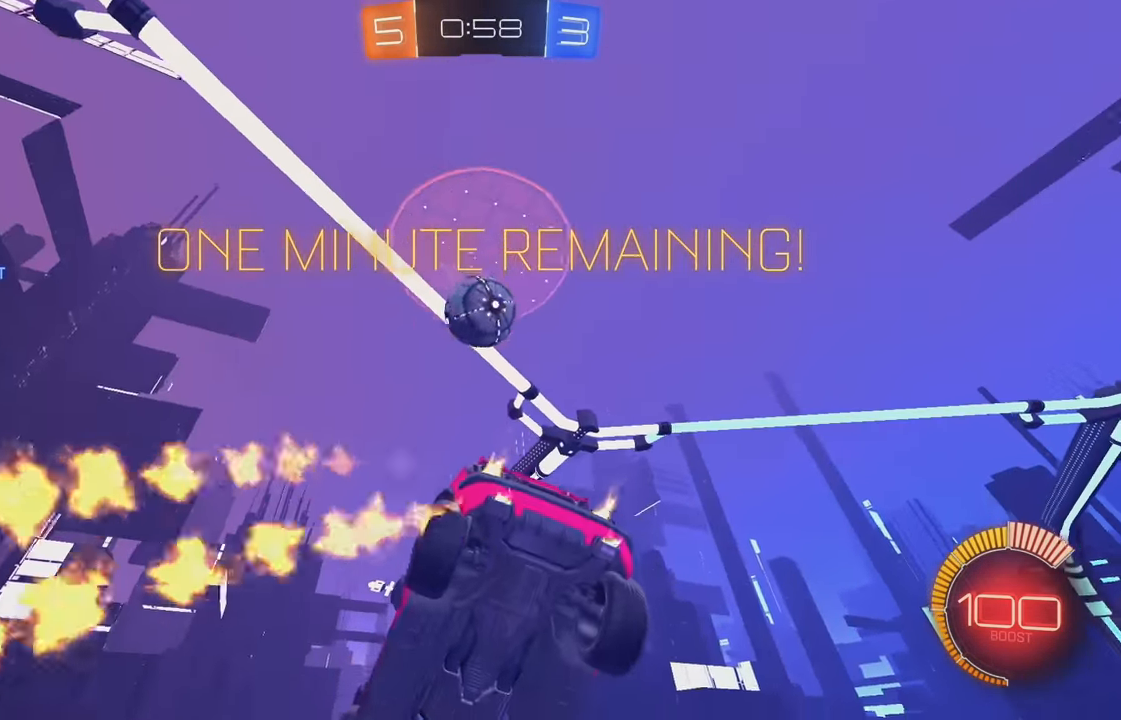
{"buttons": ["R2"], "left_stick": "down-left", "events": [[117, "left_stick", "down-right"], [333, "left_stick", "down-left"], [433, "B", "up"]]}
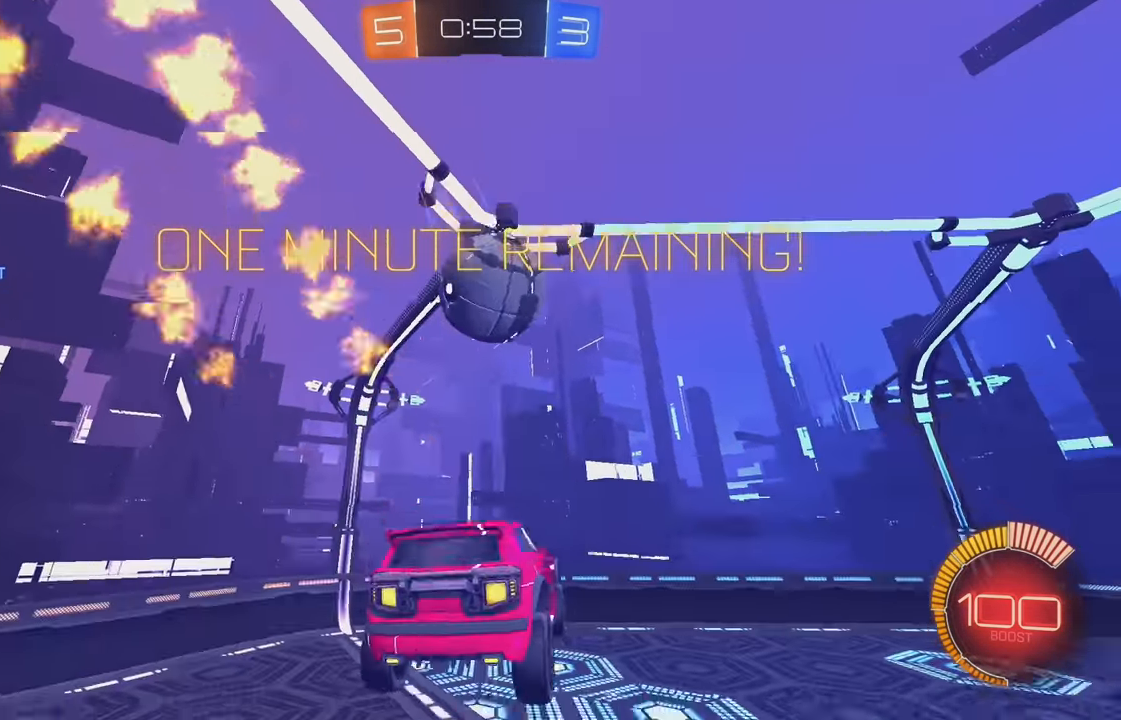
{"buttons": ["B", "R2"], "left_stick": "center", "events": [[17, "L1", "down"], [17, "left_stick", "center"], [67, "left_stick", "up"], [100, "L1", "up"], [167, "B", "down"], [383, "left_stick", "center"]]}
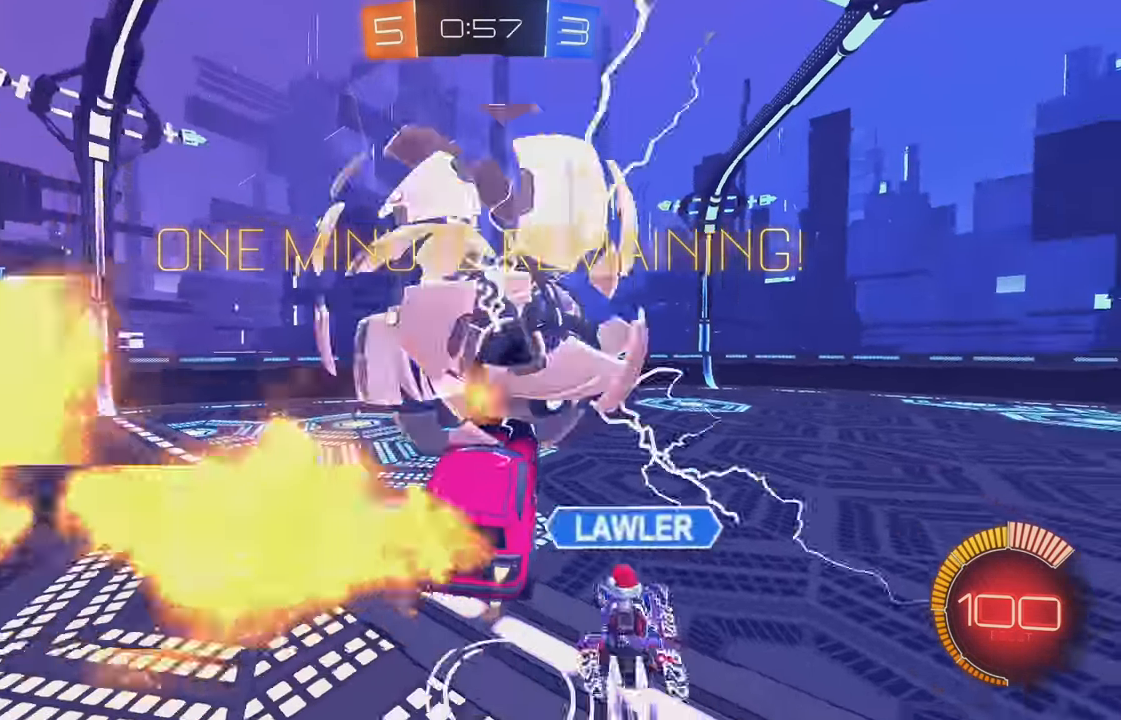
{"buttons": ["B", "R2"], "left_stick": "right", "events": [[100, "B", "up"], [367, "B", "down"], [383, "left_stick", "right"]]}
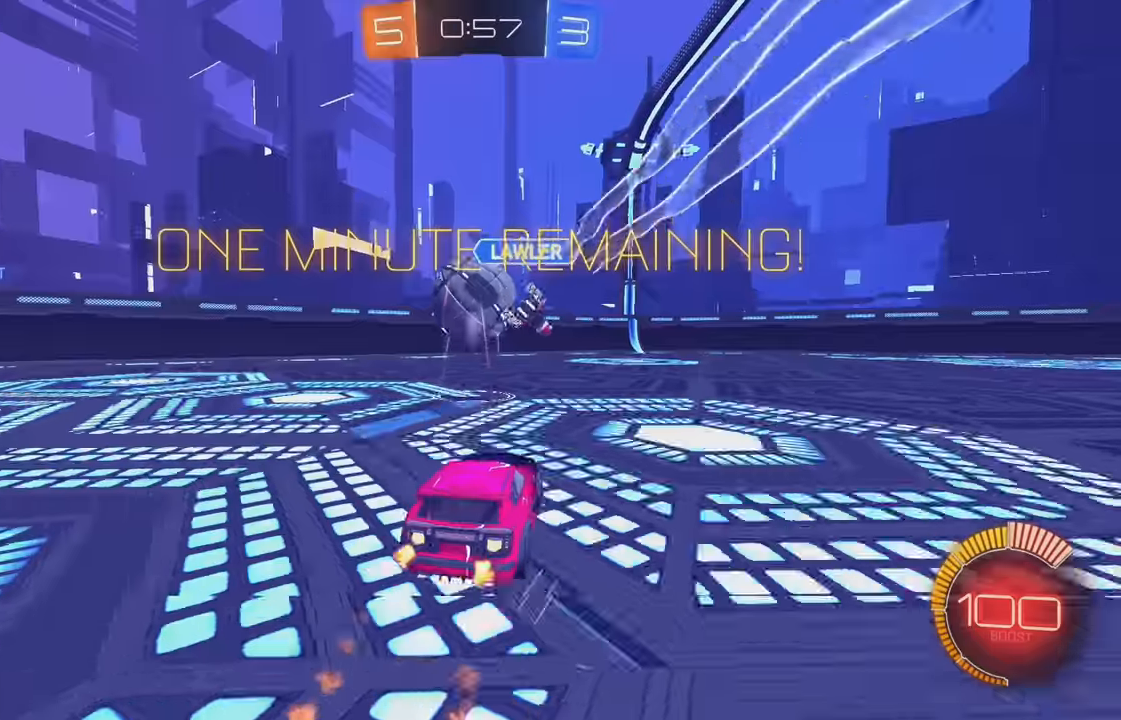
{"buttons": ["R2"], "left_stick": "left", "events": [[34, "B", "up"], [150, "left_stick", "center"], [217, "R2", "up"], [234, "L2", "down"], [284, "left_stick", "right"], [400, "L2", "up"], [400, "R2", "down"], [417, "left_stick", "left"]]}